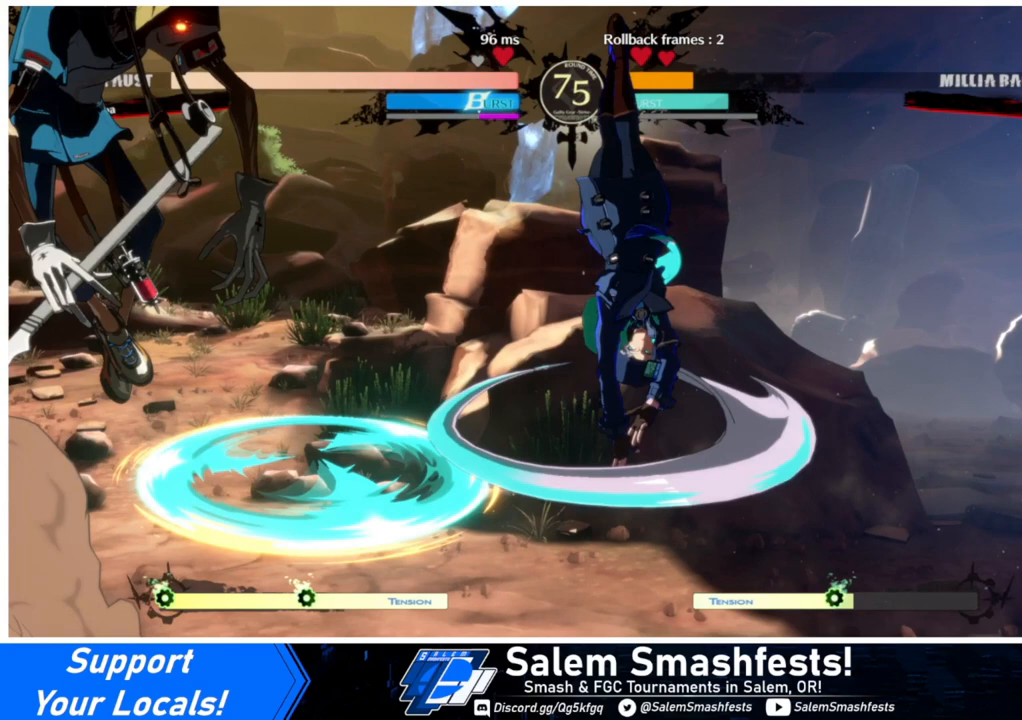
Gameplay with a controller (arcade stick); each line is a JSON object with the inputs held at the frame after it. "events" lists button and stick changes between this image and that frame as [ms after this image, input, new state], when the widget could be followed in between. Not read: L3 R3.
{"buttons": ["DPAD_RIGHT"], "events": []}
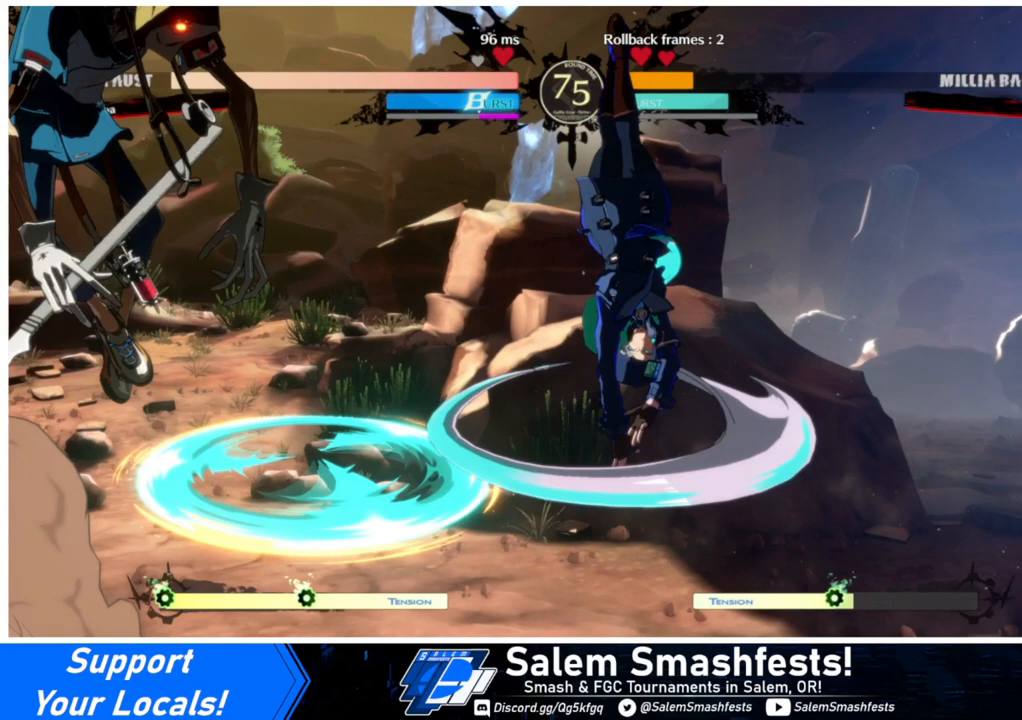
{"buttons": ["DPAD_RIGHT"], "events": []}
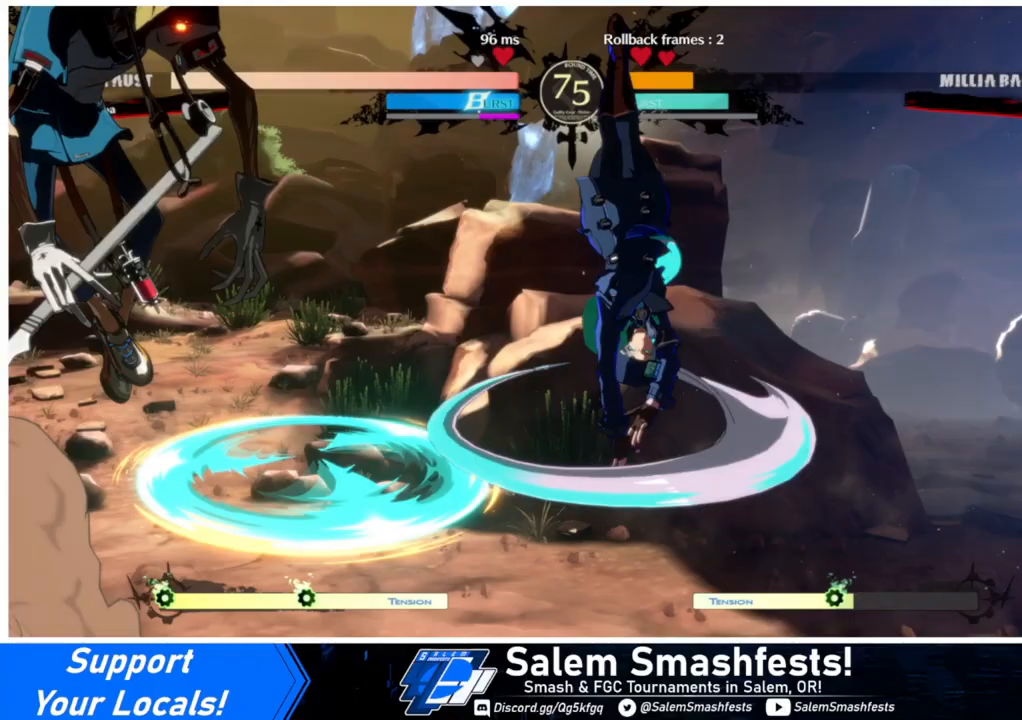
{"buttons": ["DPAD_RIGHT"], "events": []}
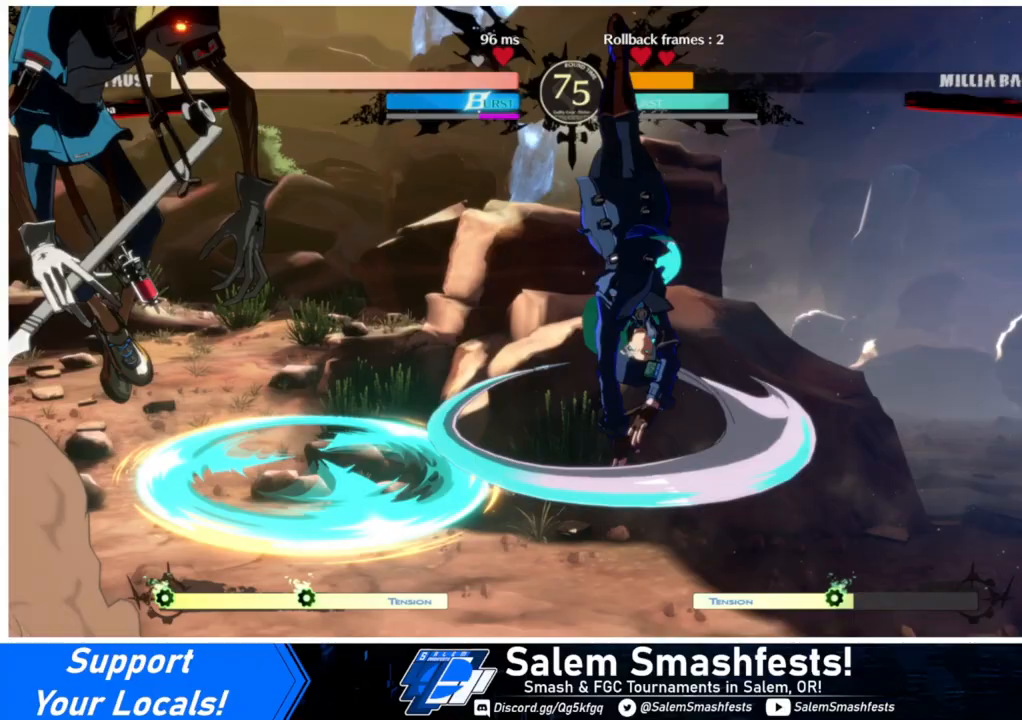
{"buttons": ["DPAD_DOWN", "DPAD_RIGHT"], "events": [[233, "DPAD_DOWN", "down"]]}
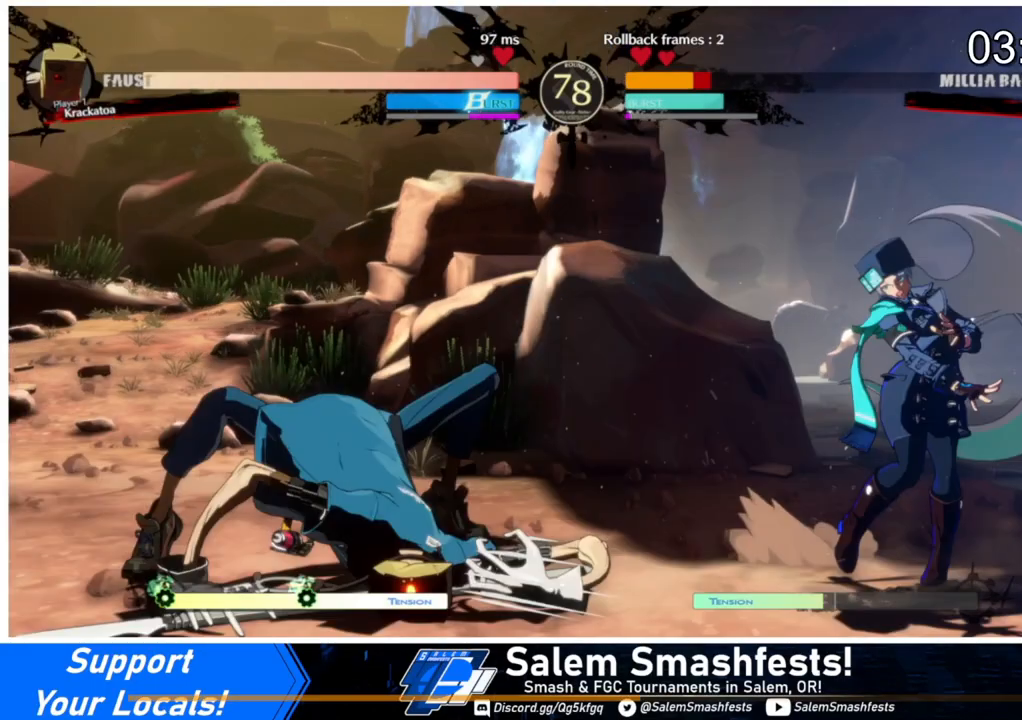
{"buttons": ["DPAD_DOWN", "DPAD_RIGHT"], "events": []}
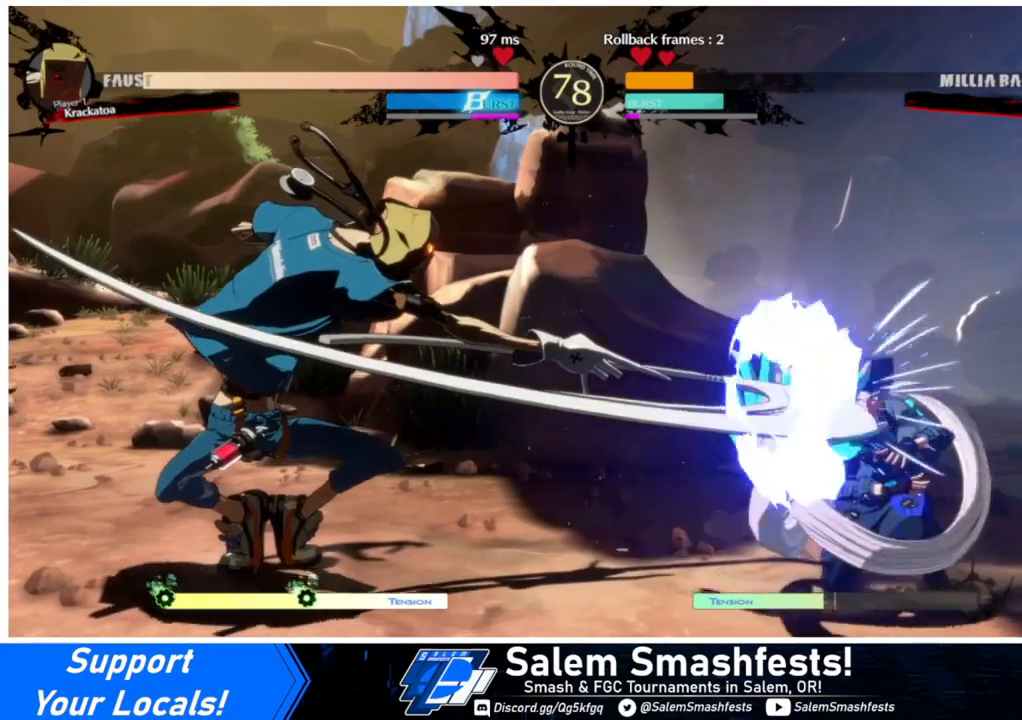
{"buttons": ["DPAD_LEFT"], "events": [[267, "DPAD_DOWN", "up"], [300, "DPAD_RIGHT", "up"], [367, "DPAD_LEFT", "down"], [400, "DPAD_LEFT", "up"], [467, "DPAD_LEFT", "down"]]}
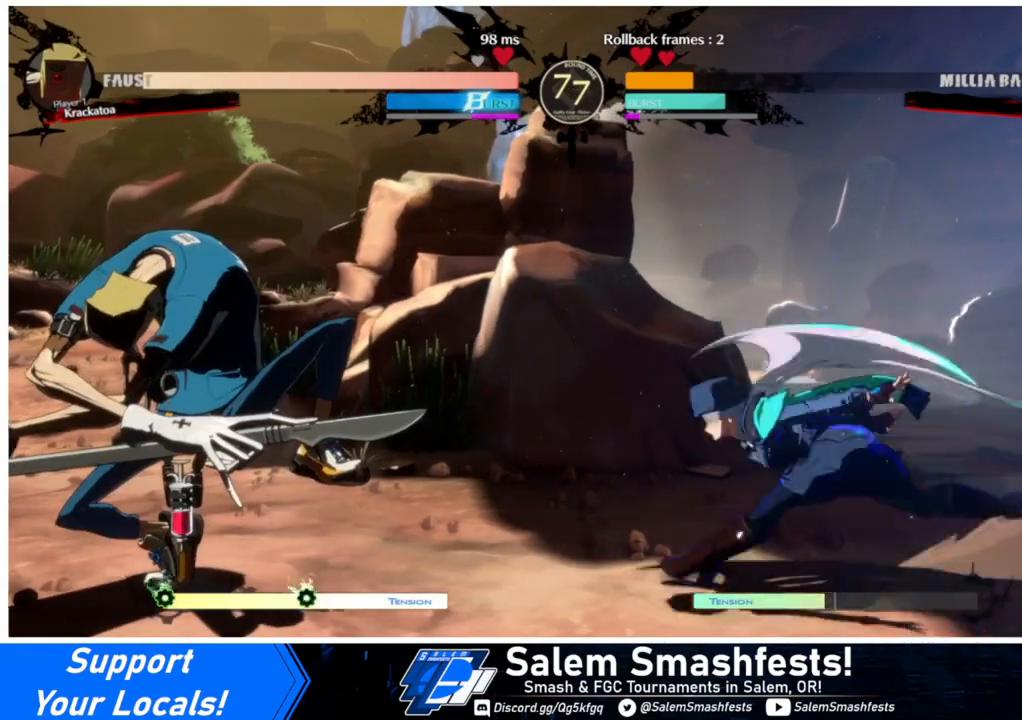
{"buttons": [], "events": [[33, "CROSS", "down"], [67, "CROSS", "up"], [67, "DPAD_LEFT", "up"], [100, "DPAD_DOWN", "down"], [167, "DPAD_RIGHT", "down"], [233, "DPAD_DOWN", "up"], [233, "SQUARE", "down"], [400, "SQUARE", "up"], [433, "DPAD_RIGHT", "up"]]}
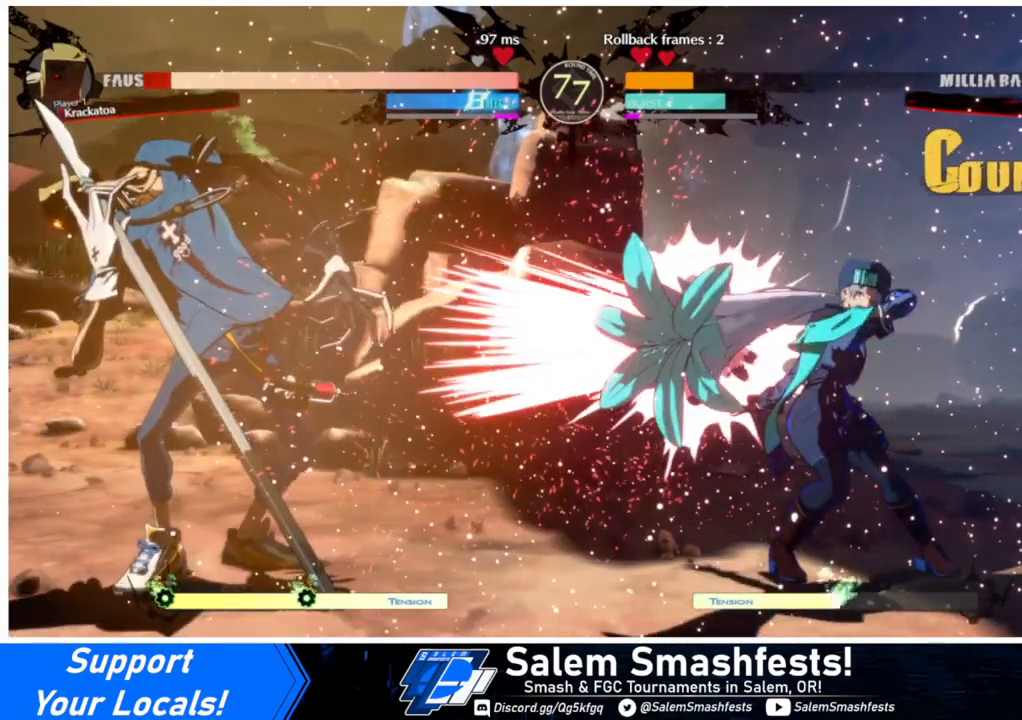
{"buttons": ["DPAD_LEFT"], "events": [[333, "DPAD_LEFT", "down"], [400, "DPAD_LEFT", "up"], [433, "DPAD_LEFT", "down"]]}
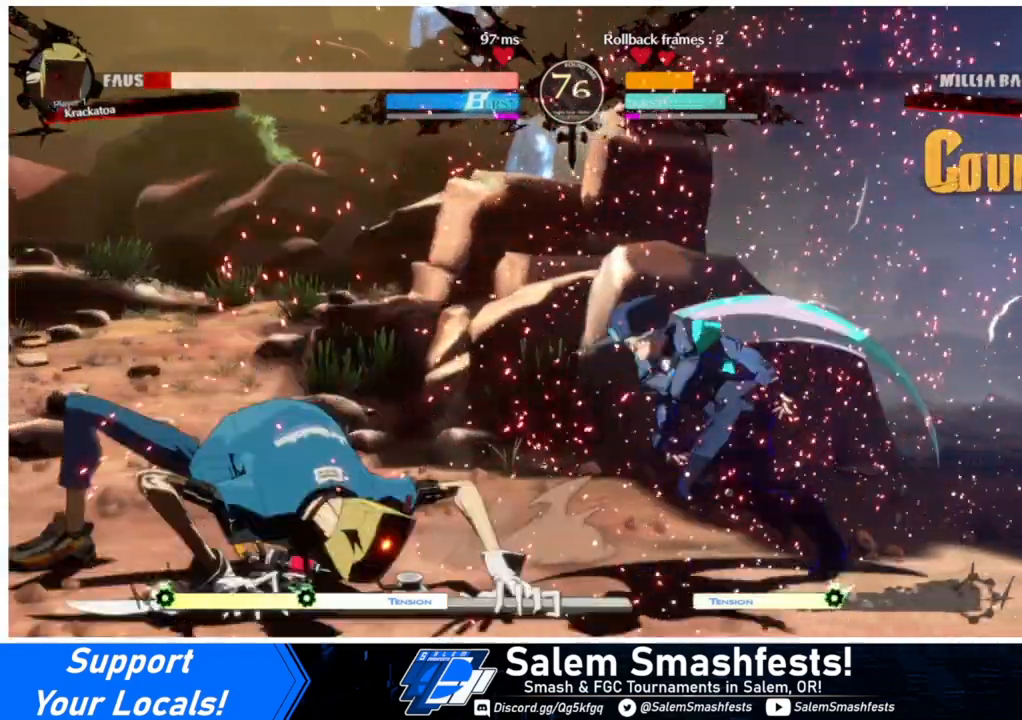
{"buttons": [], "events": [[33, "DPAD_DOWN", "down"], [33, "SQUARE", "down"], [133, "DPAD_LEFT", "up"], [167, "SQUARE", "up"], [267, "R2", "down"], [400, "DPAD_DOWN", "up"], [433, "R2", "up"]]}
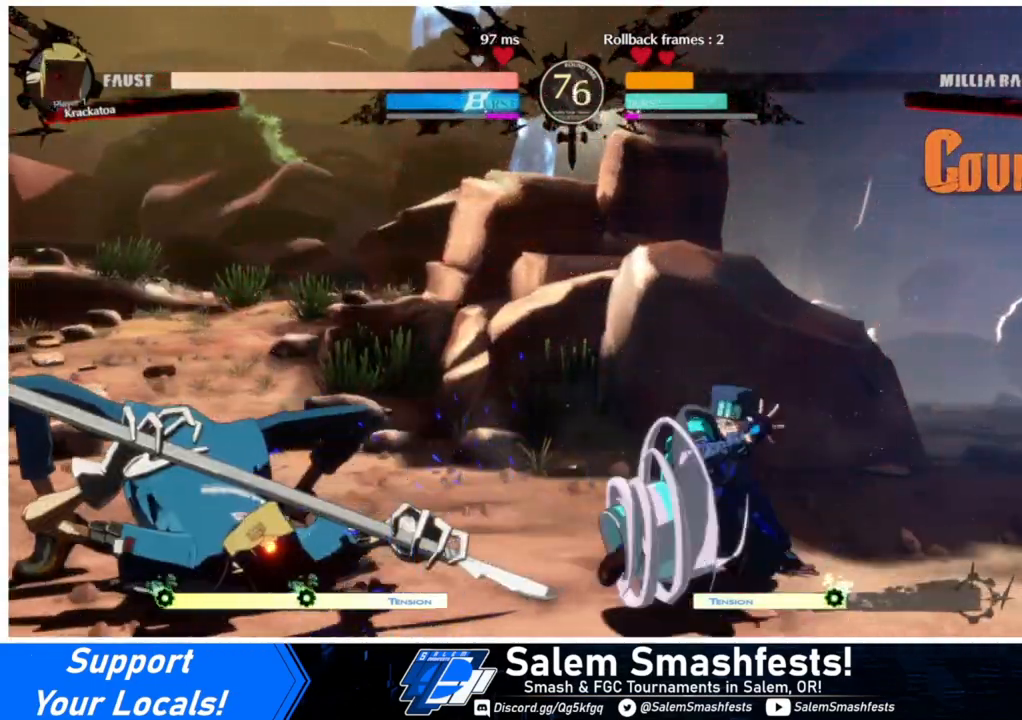
{"buttons": ["TRIANGLE", "DPAD_RIGHT"], "events": [[267, "DPAD_DOWN", "down"], [333, "DPAD_LEFT", "down"], [367, "DPAD_DOWN", "up"], [400, "TRIANGLE", "down"], [500, "DPAD_LEFT", "up"], [500, "DPAD_RIGHT", "down"]]}
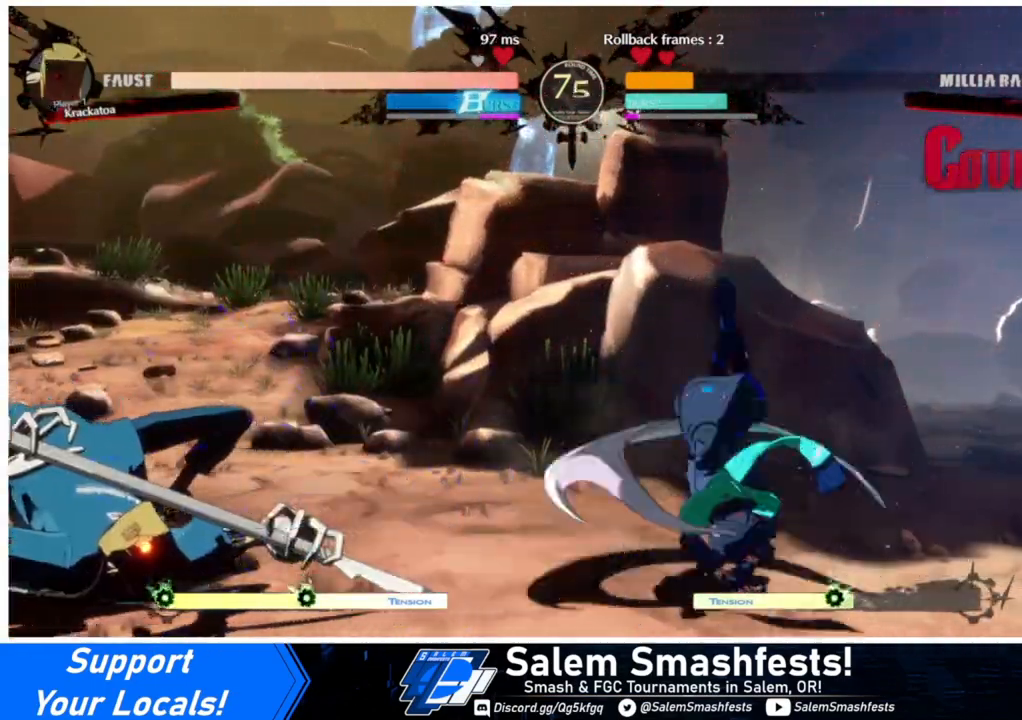
{"buttons": ["DPAD_RIGHT"], "events": [[67, "TRIANGLE", "up"]]}
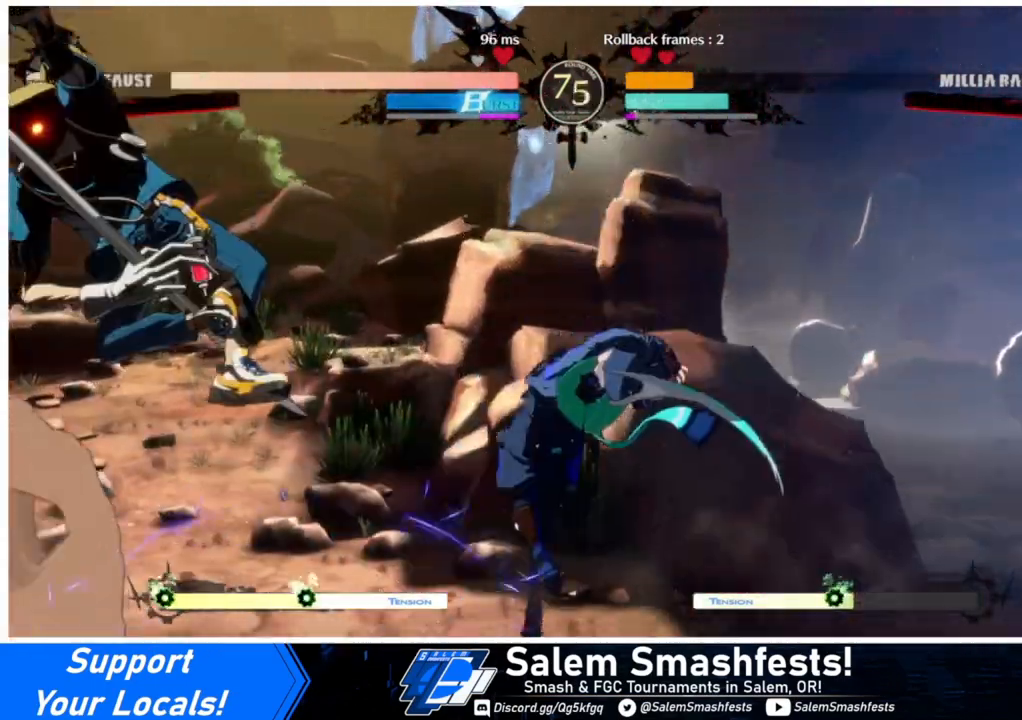
{"buttons": ["SQUARE", "TRIANGLE", "DPAD_RIGHT"], "events": [[500, "SQUARE", "down"], [500, "TRIANGLE", "down"]]}
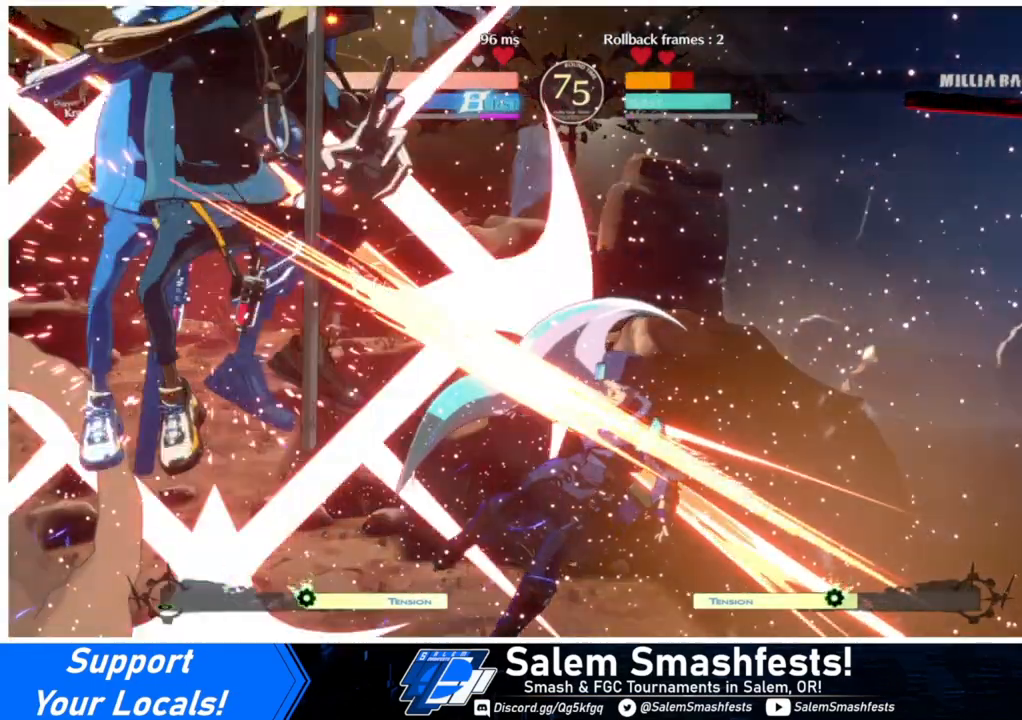
{"buttons": ["SQUARE", "TRIANGLE", "DPAD_RIGHT"], "events": []}
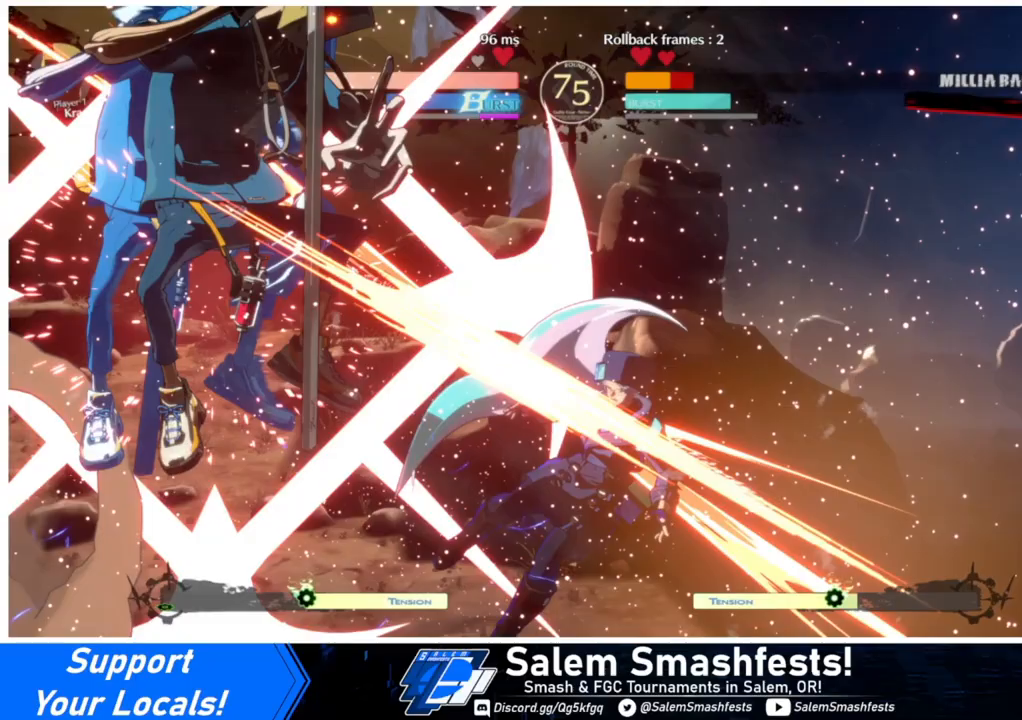
{"buttons": ["SQUARE", "TRIANGLE", "DPAD_RIGHT"], "events": []}
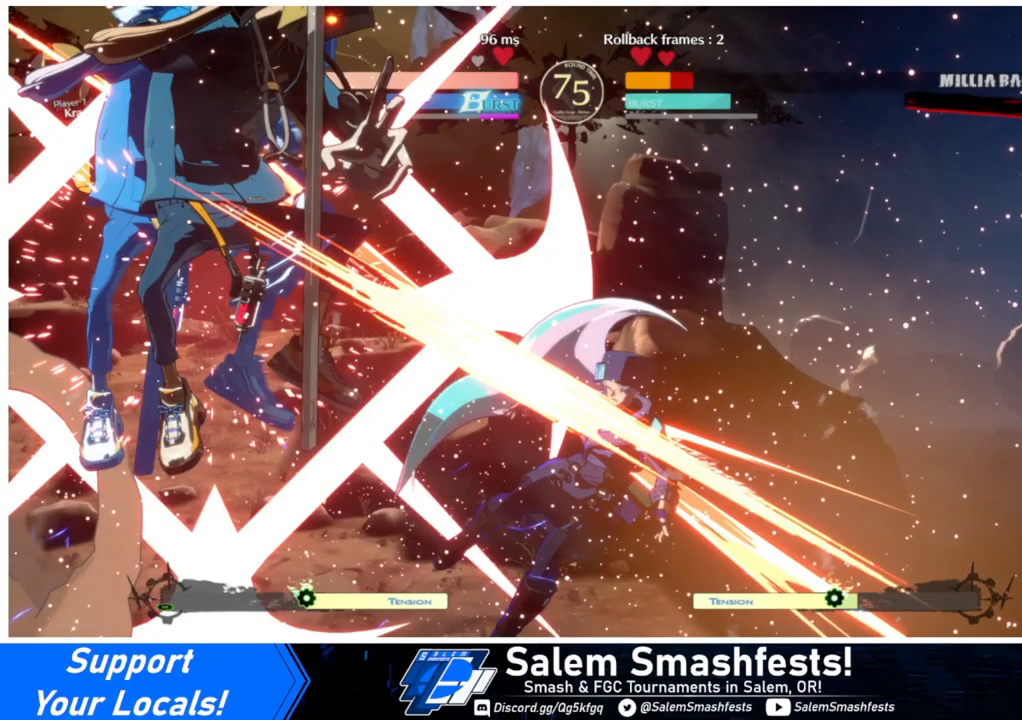
{"buttons": ["SQUARE", "TRIANGLE", "DPAD_RIGHT"], "events": []}
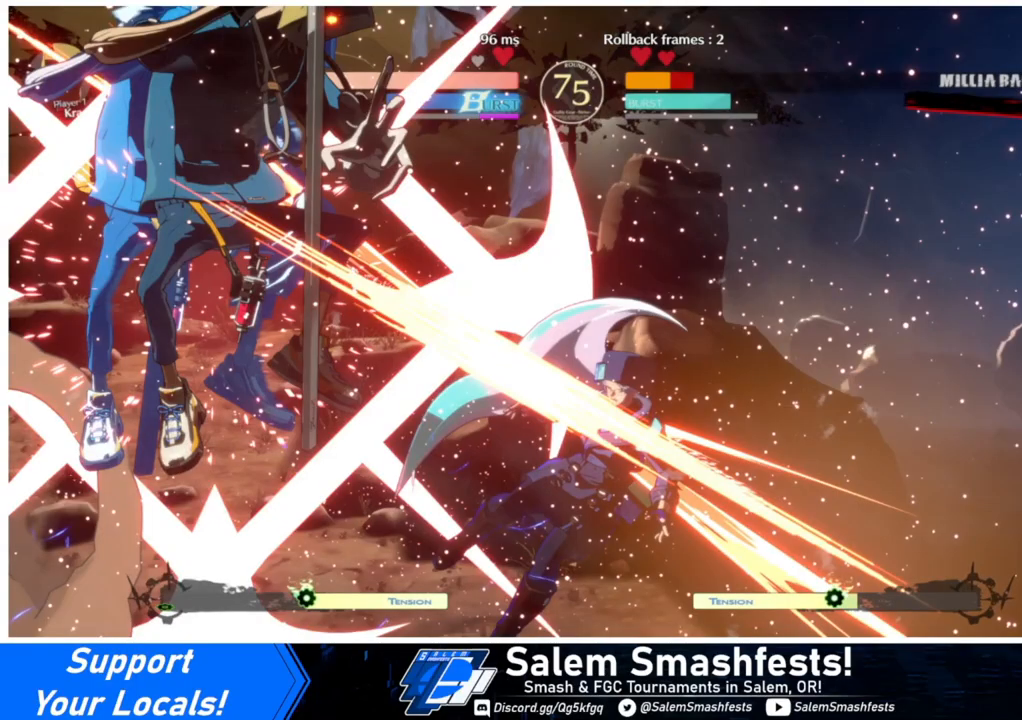
{"buttons": ["SQUARE", "TRIANGLE", "DPAD_RIGHT"], "events": []}
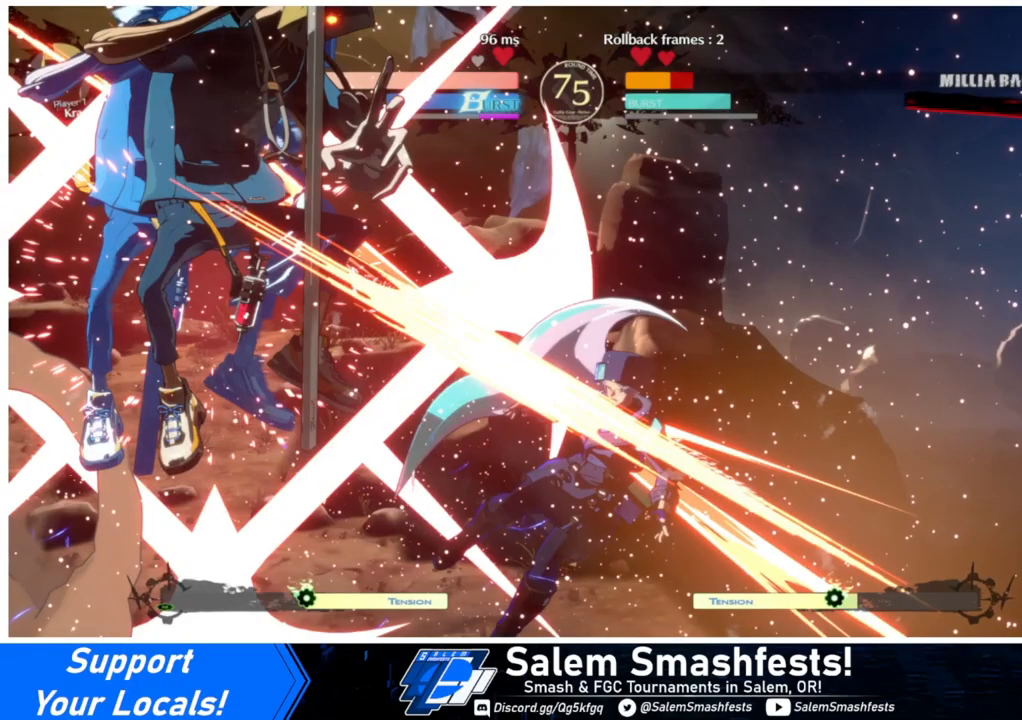
{"buttons": ["SQUARE", "TRIANGLE", "DPAD_RIGHT"], "events": []}
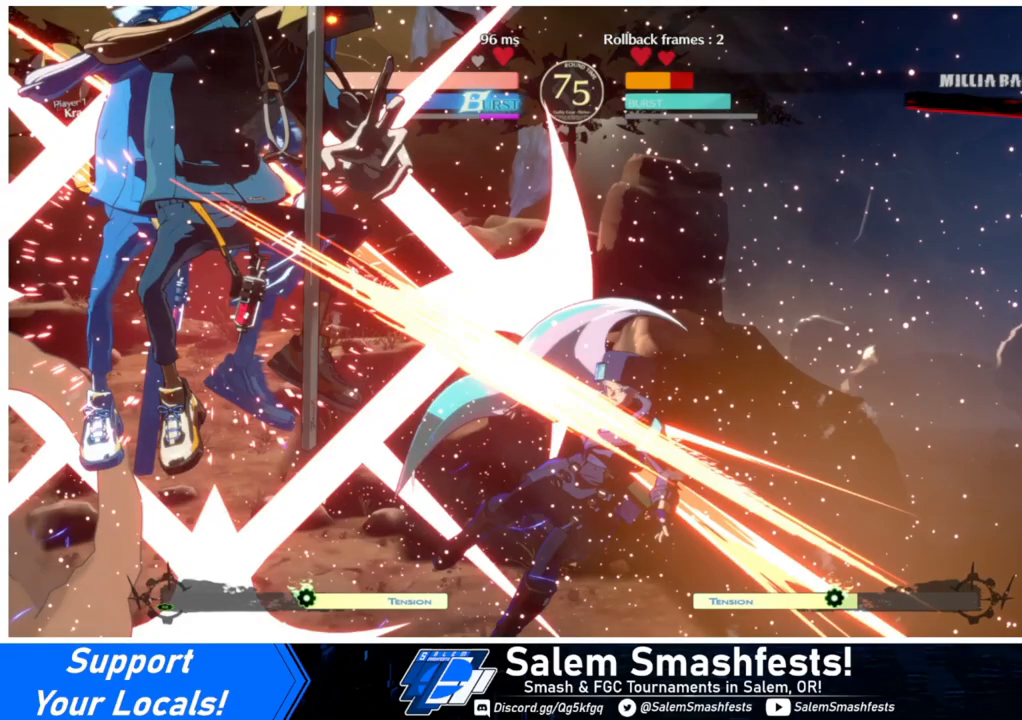
{"buttons": ["SQUARE", "TRIANGLE", "DPAD_RIGHT"], "events": []}
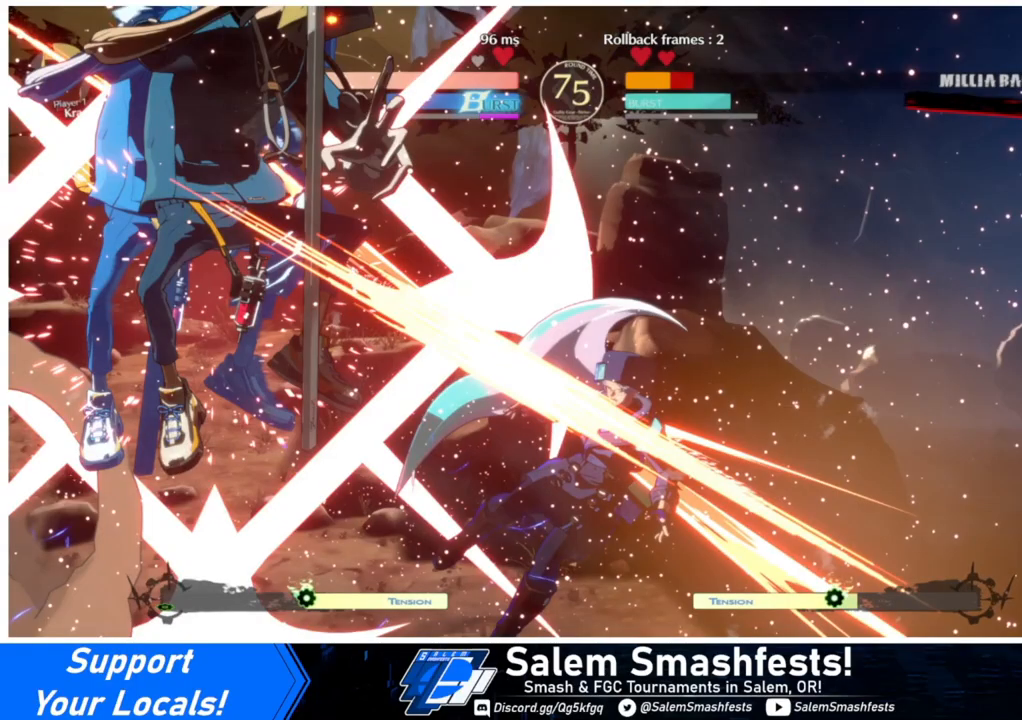
{"buttons": ["SQUARE", "TRIANGLE", "DPAD_RIGHT"], "events": []}
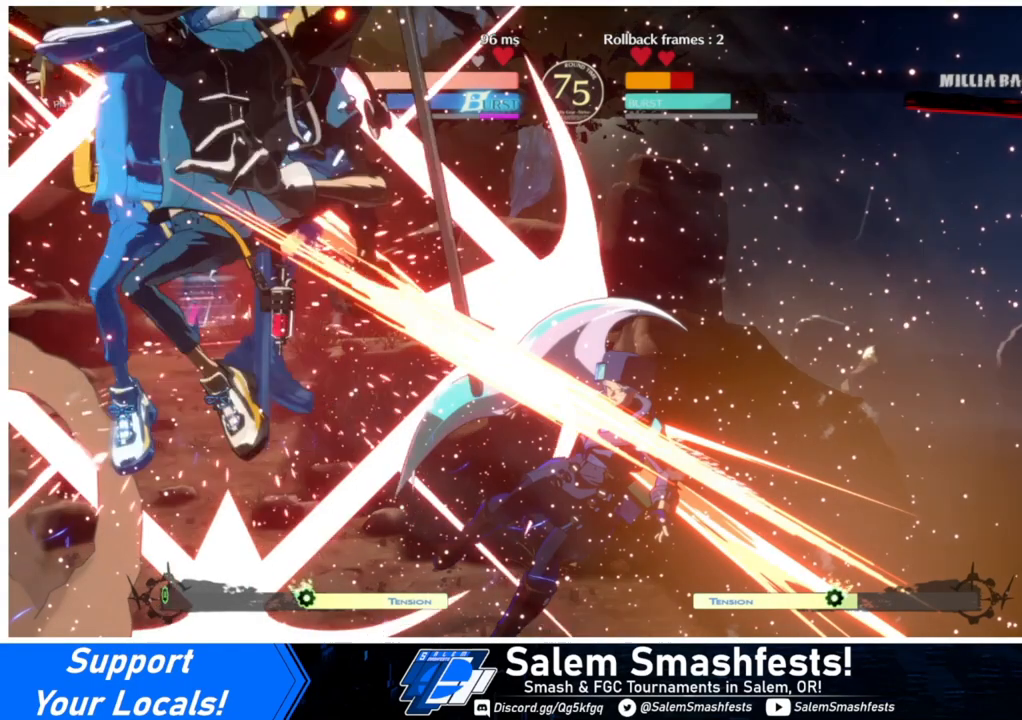
{"buttons": ["SQUARE", "TRIANGLE", "DPAD_RIGHT"], "events": [[367, "SQUARE", "up"], [367, "TRIANGLE", "up"], [467, "SQUARE", "down"], [467, "TRIANGLE", "down"]]}
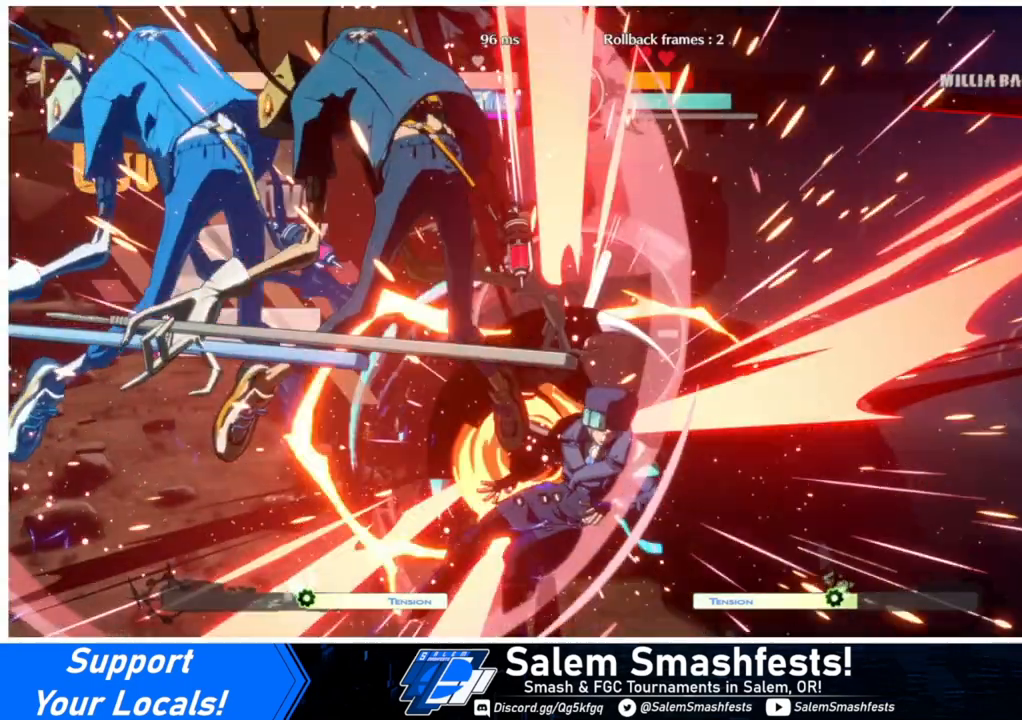
{"buttons": ["SQUARE", "TRIANGLE", "DPAD_RIGHT"], "events": []}
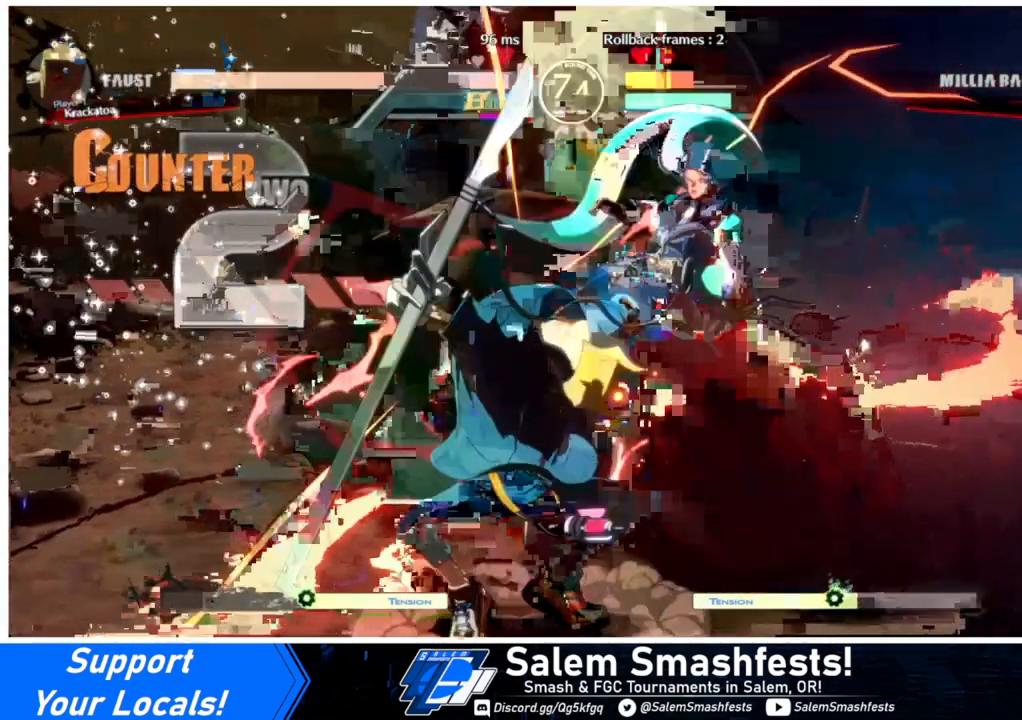
{"buttons": ["SQUARE", "TRIANGLE", "DPAD_DOWN", "DPAD_RIGHT"], "events": [[433, "DPAD_DOWN", "down"]]}
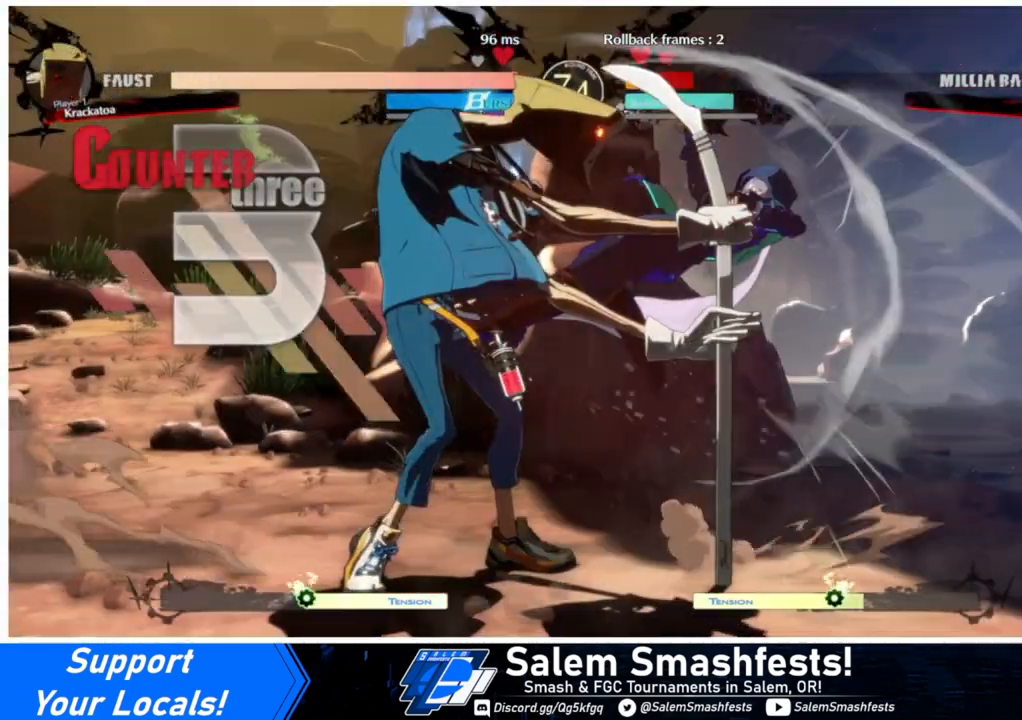
{"buttons": ["SQUARE", "TRIANGLE", "DPAD_RIGHT"], "events": [[167, "DPAD_DOWN", "up"]]}
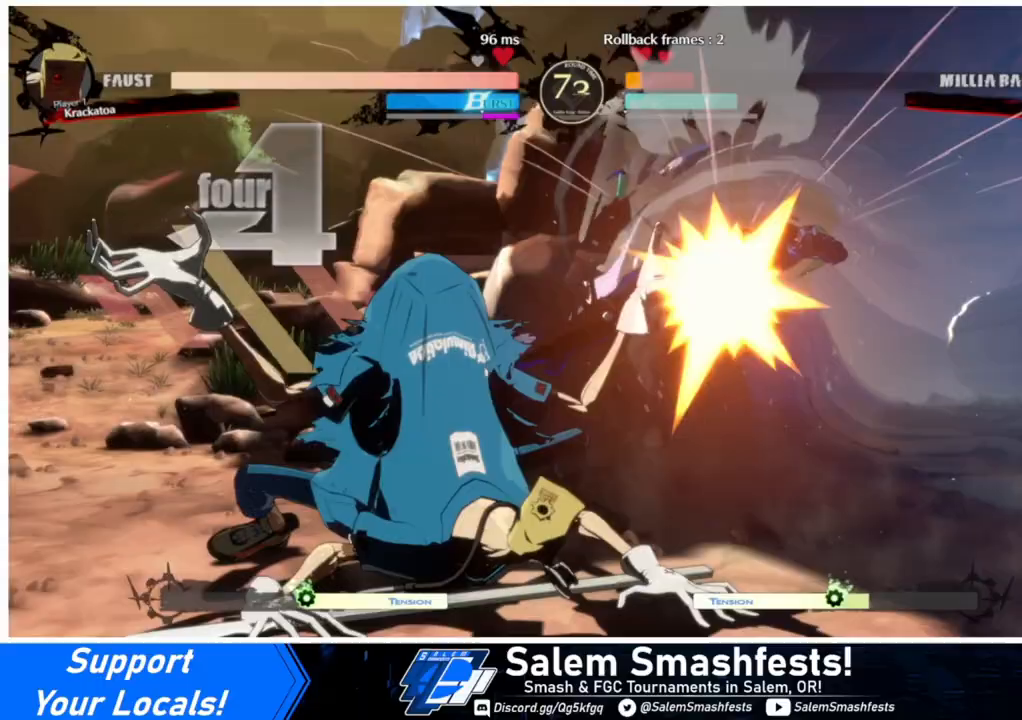
{"buttons": ["SQUARE", "TRIANGLE", "DPAD_RIGHT"], "events": []}
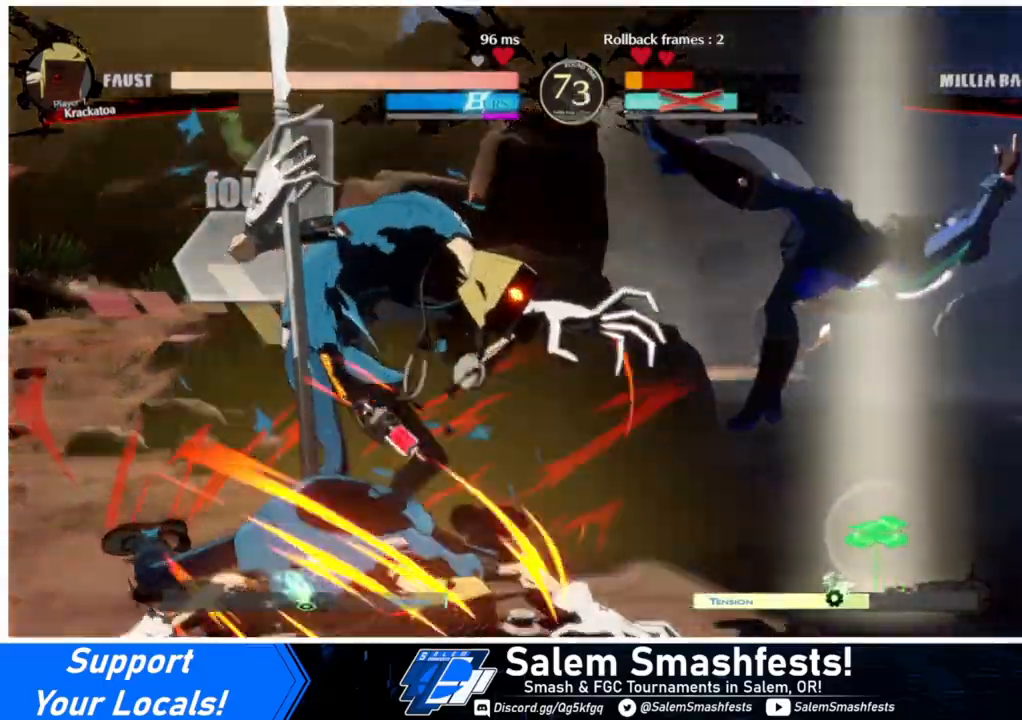
{"buttons": ["SQUARE", "TRIANGLE", "DPAD_RIGHT"], "events": [[67, "DPAD_DOWN", "down"], [233, "DPAD_DOWN", "up"]]}
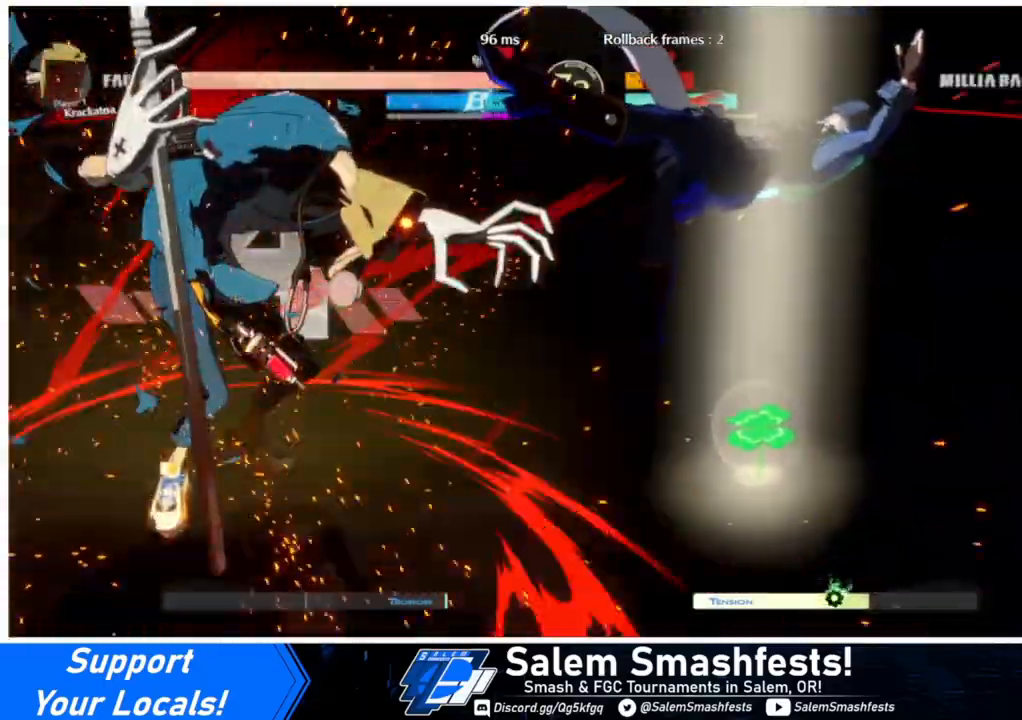
{"buttons": ["SQUARE", "TRIANGLE", "DPAD_RIGHT"], "events": []}
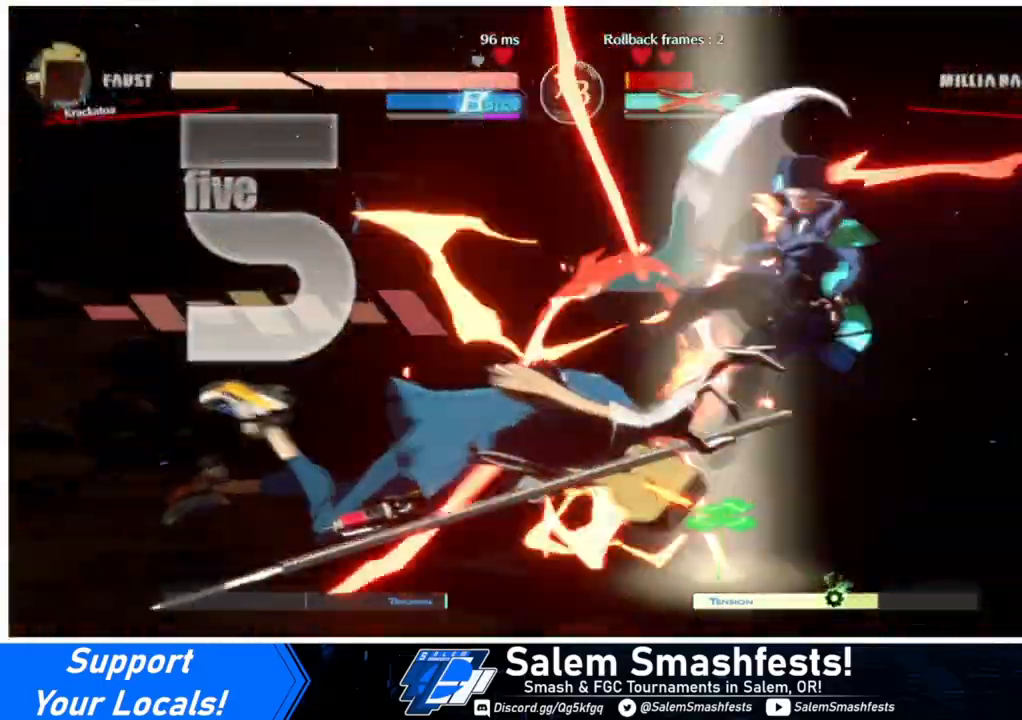
{"buttons": [], "events": [[167, "DPAD_RIGHT", "up"], [400, "SQUARE", "up"], [400, "TRIANGLE", "up"]]}